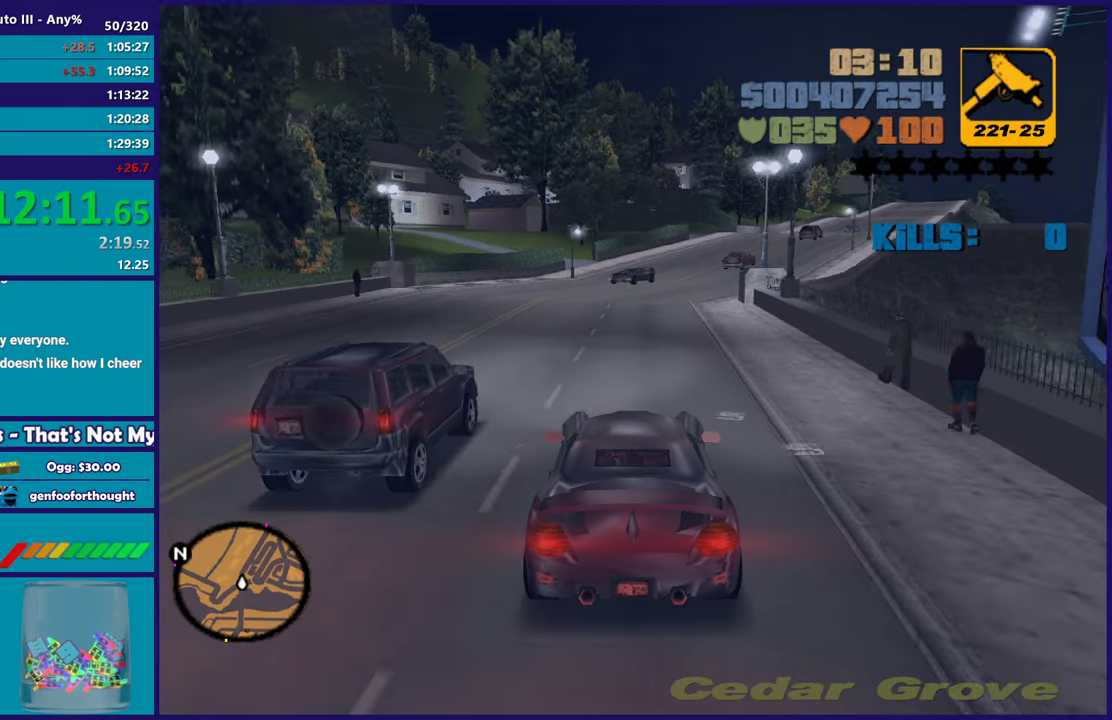
Gameplay with a controller (Xbox layout); each line is a JSON object with the inputs held at the frame after it. "events" lists button and stick changes between this image and that frame as [ms after this image, input, new state], when the widget could be followed in between. Not read: START.
{"buttons": ["R2"], "left_stick": "down-right", "right_stick": "center", "events": [[383, "left_stick", "down-right"]]}
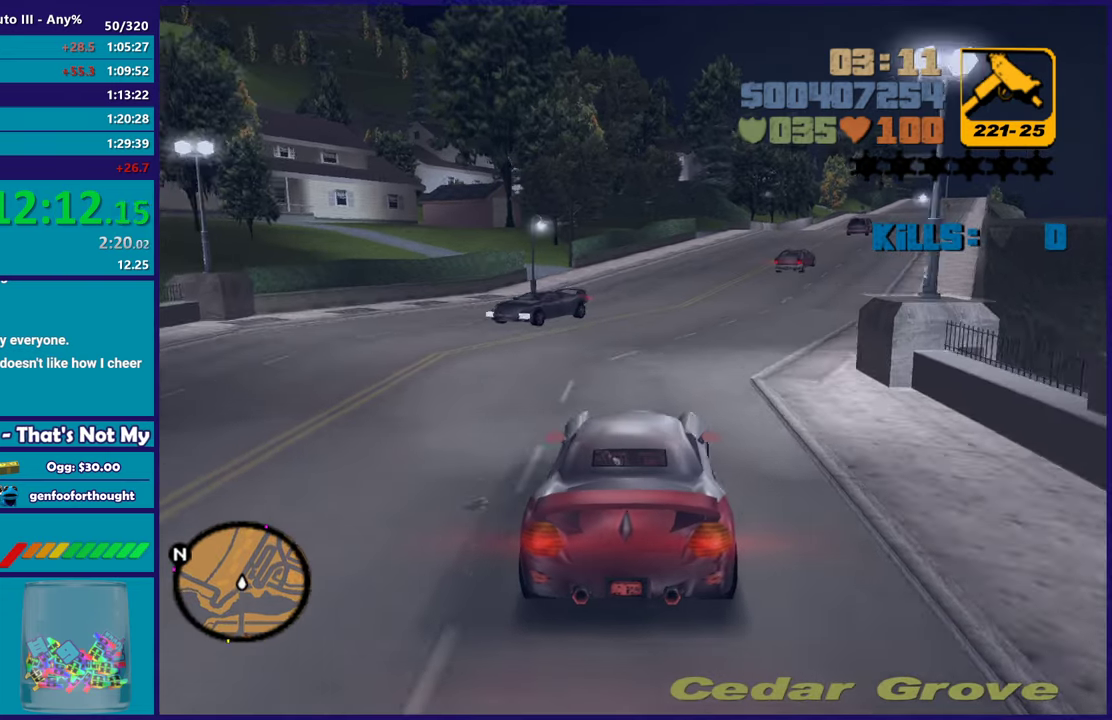
{"buttons": ["R2"], "left_stick": "right", "right_stick": "center", "events": [[33, "left_stick", "center"], [483, "left_stick", "right"]]}
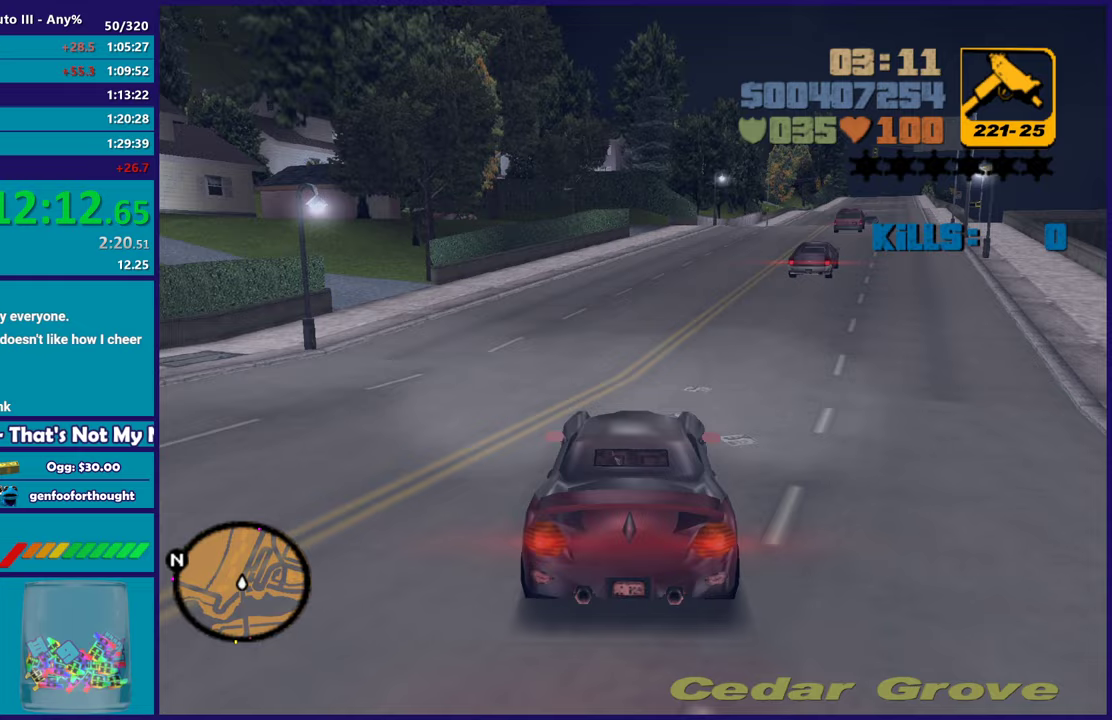
{"buttons": ["R2"], "left_stick": "center", "right_stick": "center", "events": [[150, "left_stick", "center"], [333, "left_stick", "right"], [450, "left_stick", "center"]]}
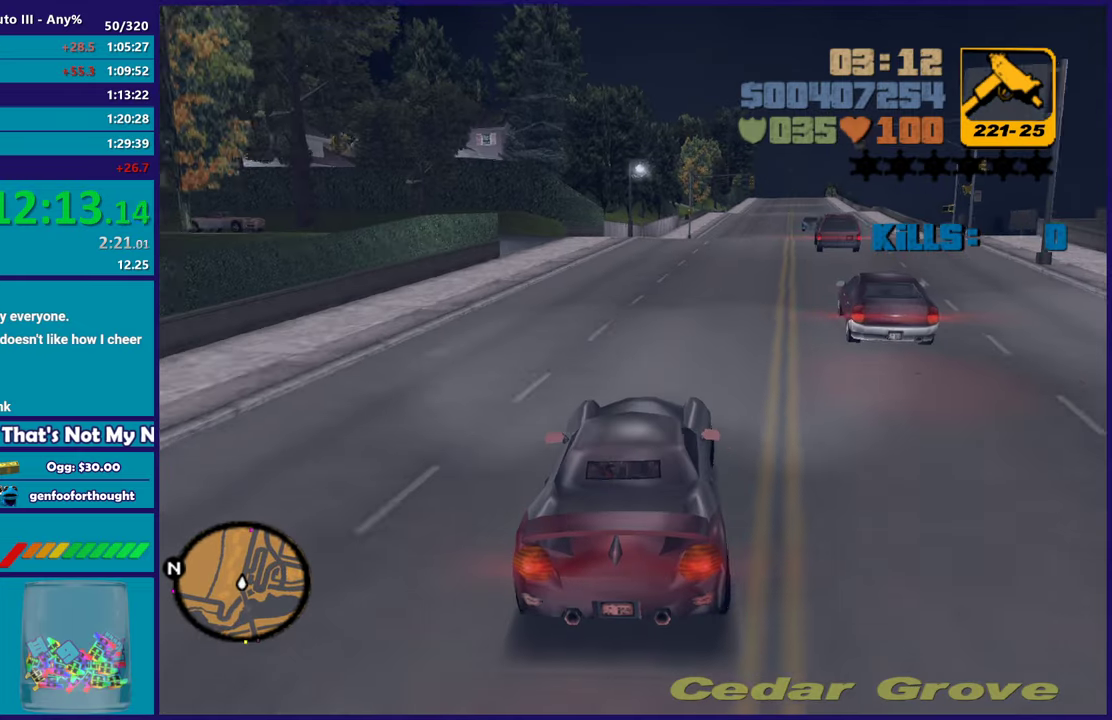
{"buttons": ["R2"], "left_stick": "center", "right_stick": "center", "events": [[267, "left_stick", "right"], [367, "left_stick", "center"]]}
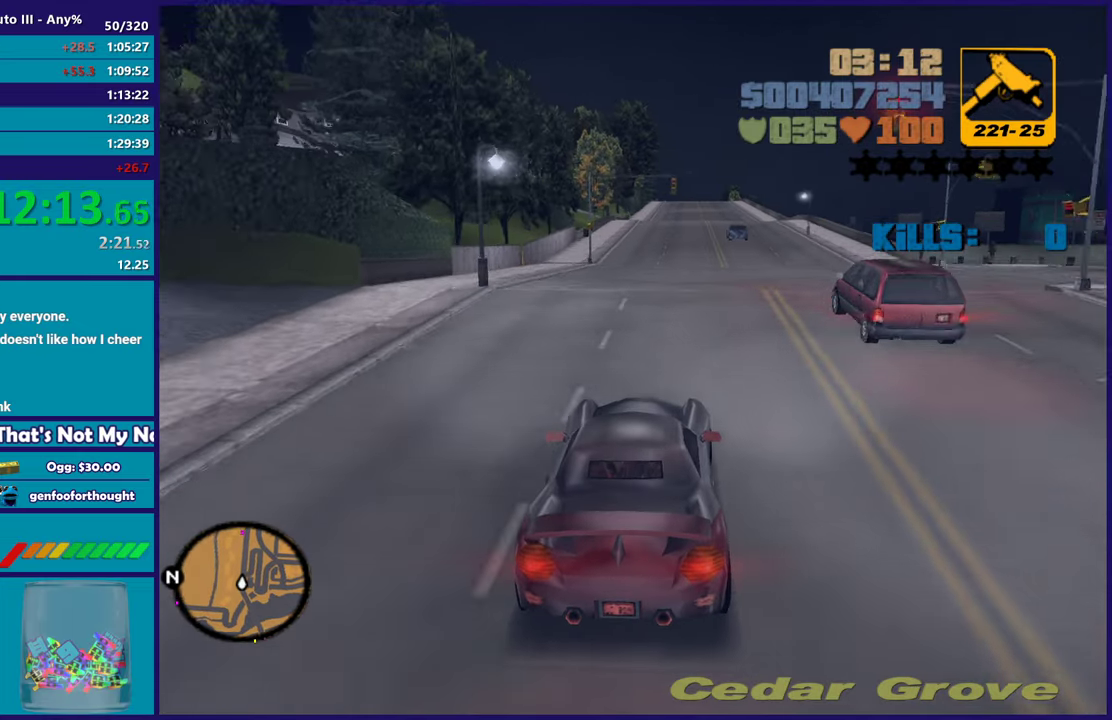
{"buttons": ["R2"], "left_stick": "center", "right_stick": "center", "events": []}
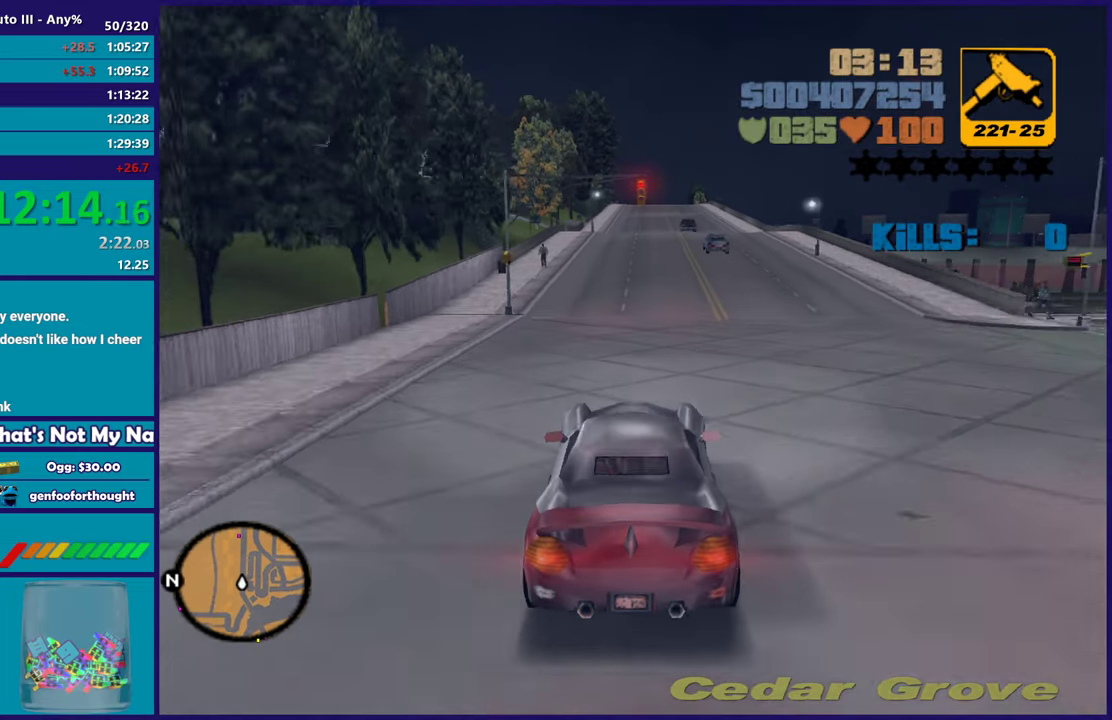
{"buttons": ["R2"], "left_stick": "center", "right_stick": "center", "events": []}
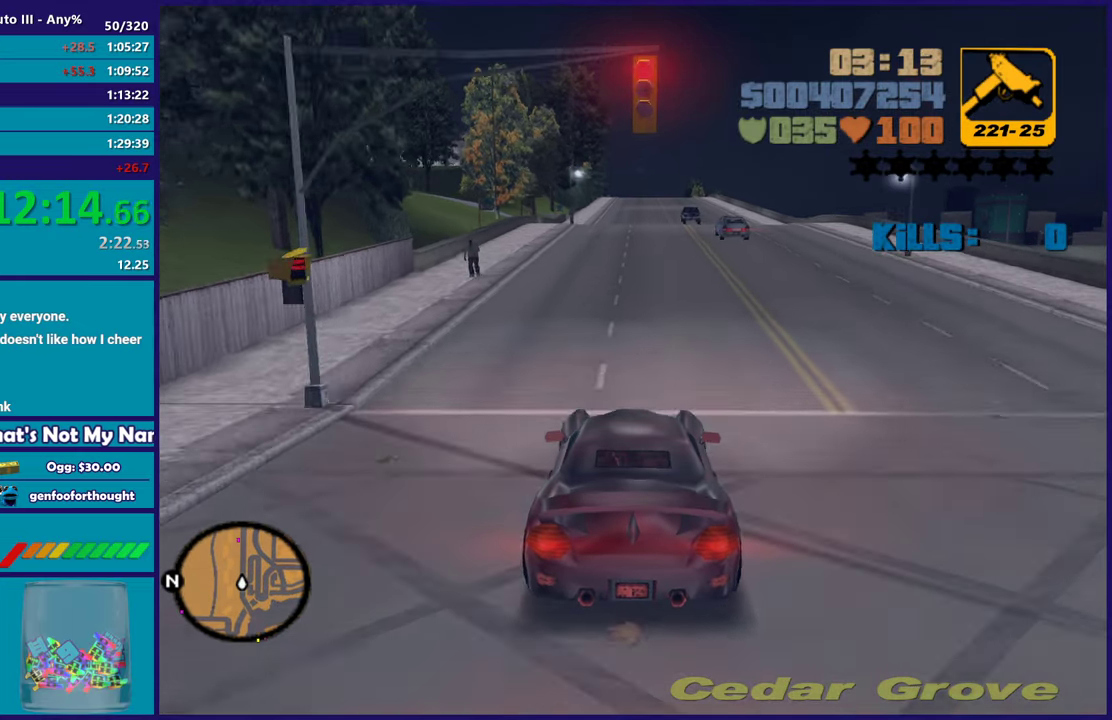
{"buttons": ["R2"], "left_stick": "center", "right_stick": "center", "events": []}
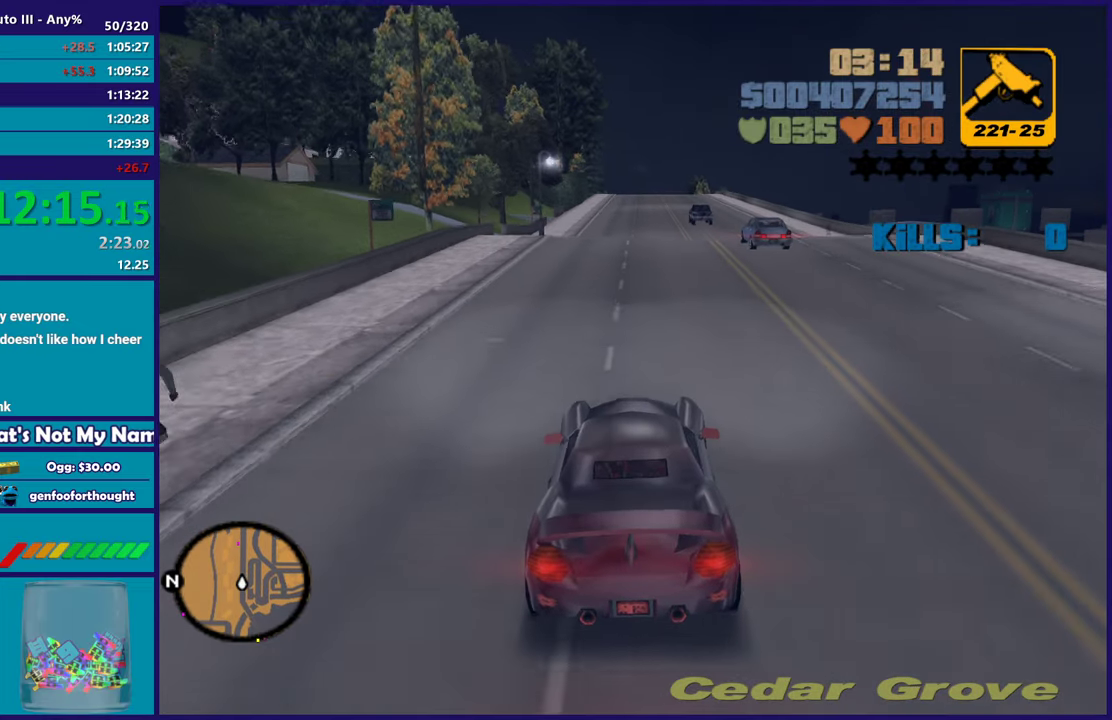
{"buttons": ["R2"], "left_stick": "center", "right_stick": "center", "events": []}
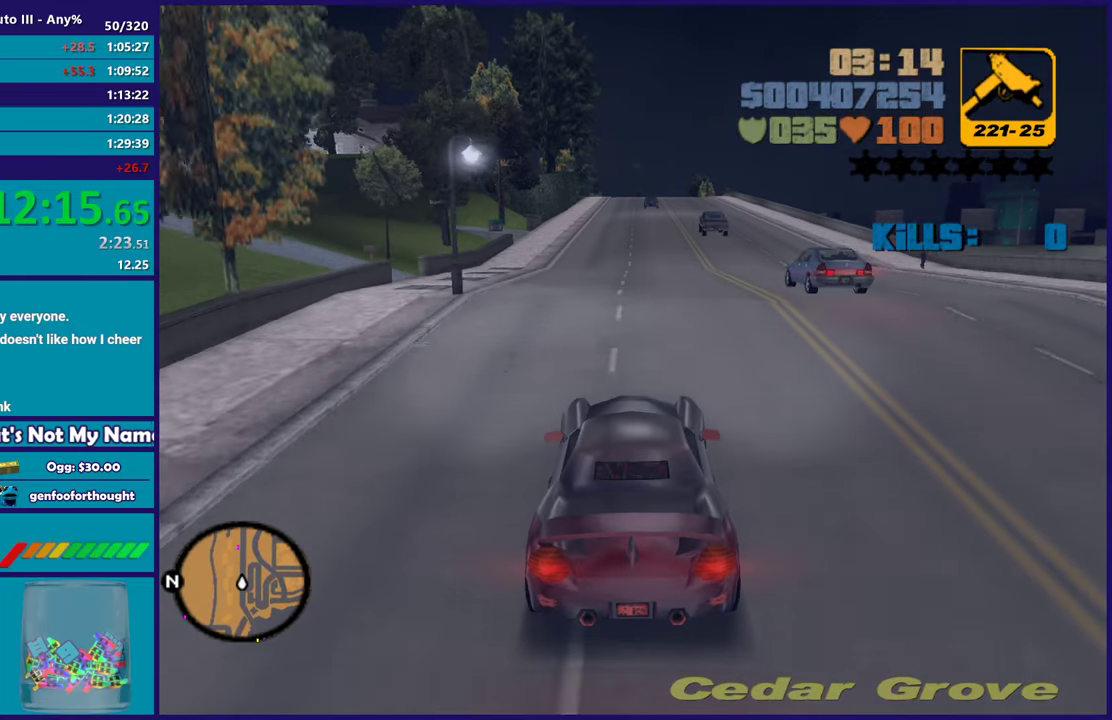
{"buttons": ["R2"], "left_stick": "center", "right_stick": "center", "events": [[117, "left_stick", "up-left"], [200, "left_stick", "center"], [250, "left_stick", "right"], [300, "left_stick", "center"]]}
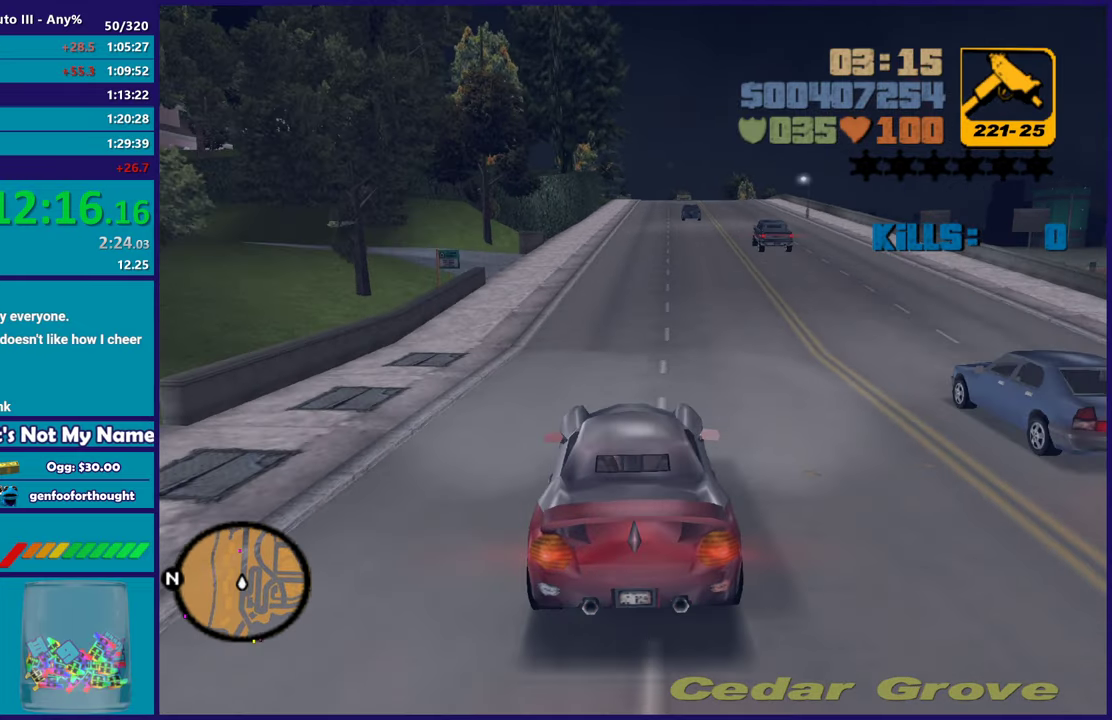
{"buttons": ["R2"], "left_stick": "center", "right_stick": "center", "events": []}
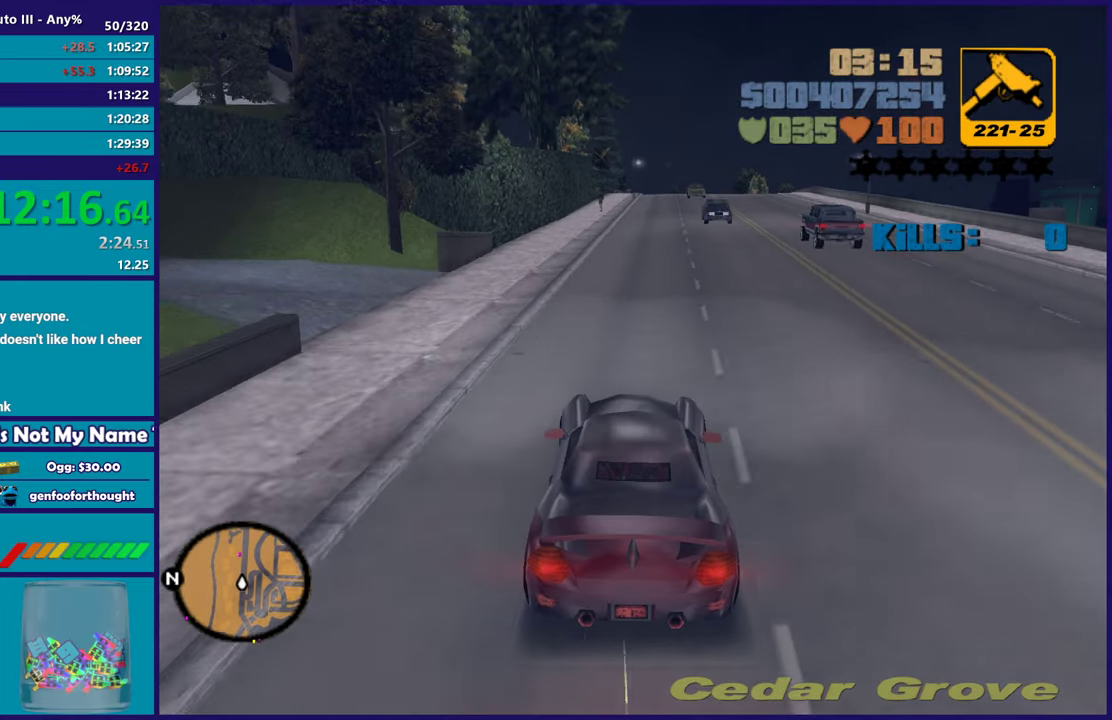
{"buttons": ["R2"], "left_stick": "center", "right_stick": "center", "events": []}
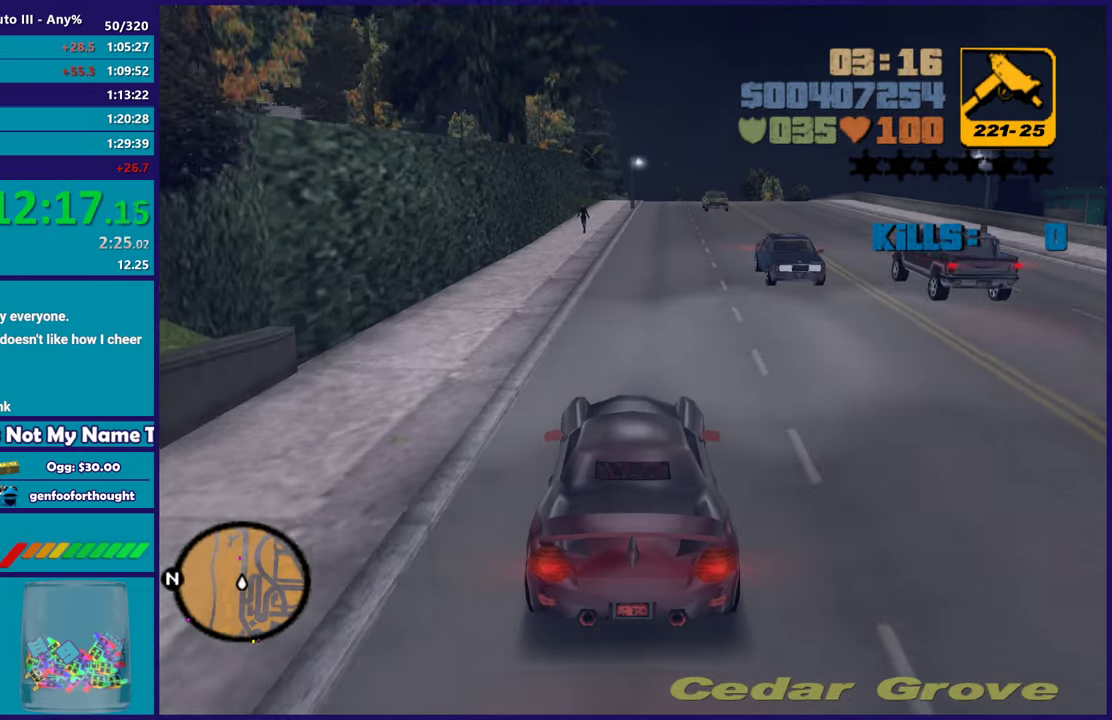
{"buttons": ["R2"], "left_stick": "center", "right_stick": "center", "events": [[33, "left_stick", "down-right"], [117, "left_stick", "center"]]}
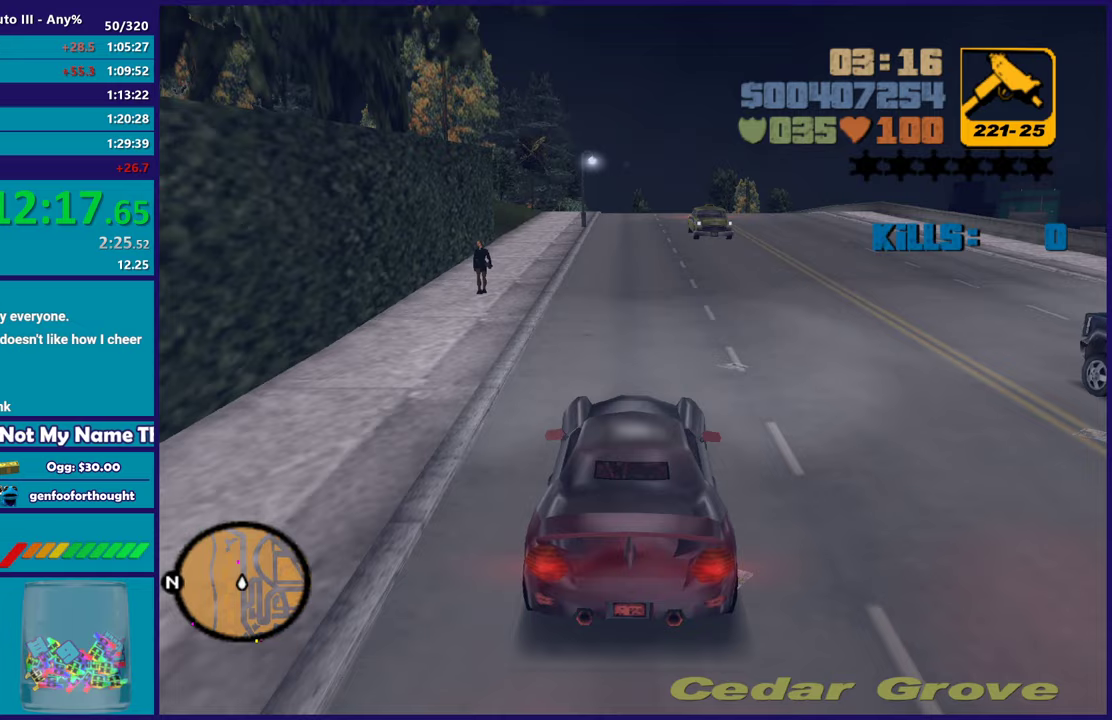
{"buttons": ["R2"], "left_stick": "center", "right_stick": "center", "events": []}
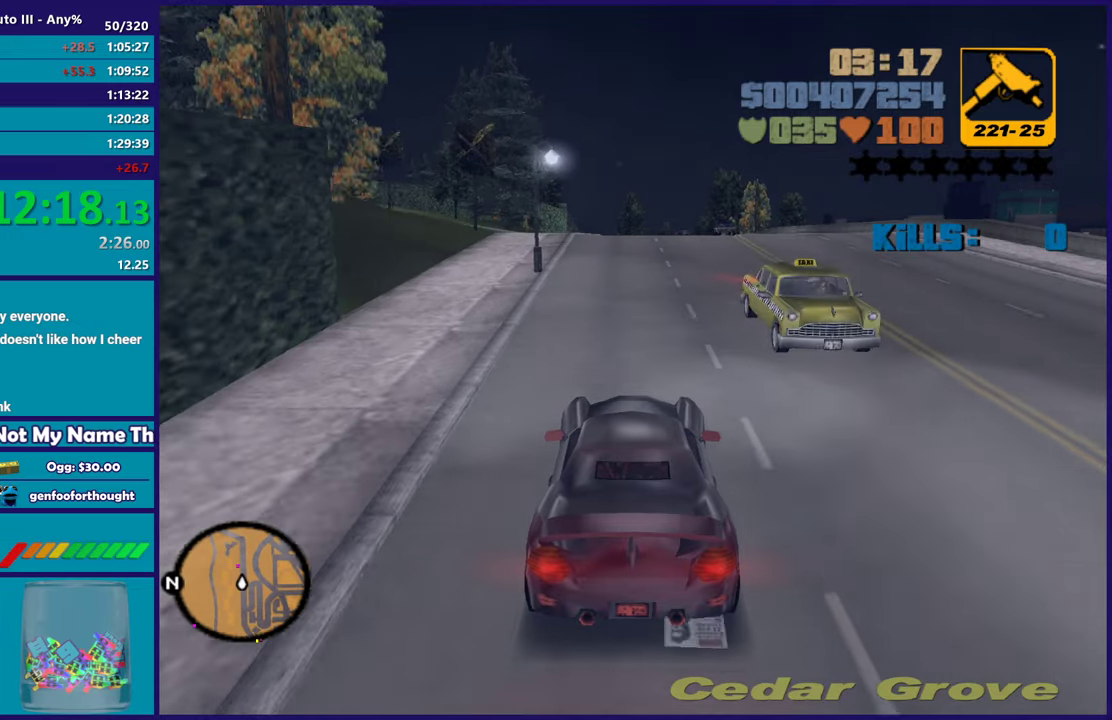
{"buttons": ["R2"], "left_stick": "down-right", "right_stick": "center", "events": [[283, "left_stick", "up-left"], [383, "left_stick", "center"], [433, "left_stick", "down-right"]]}
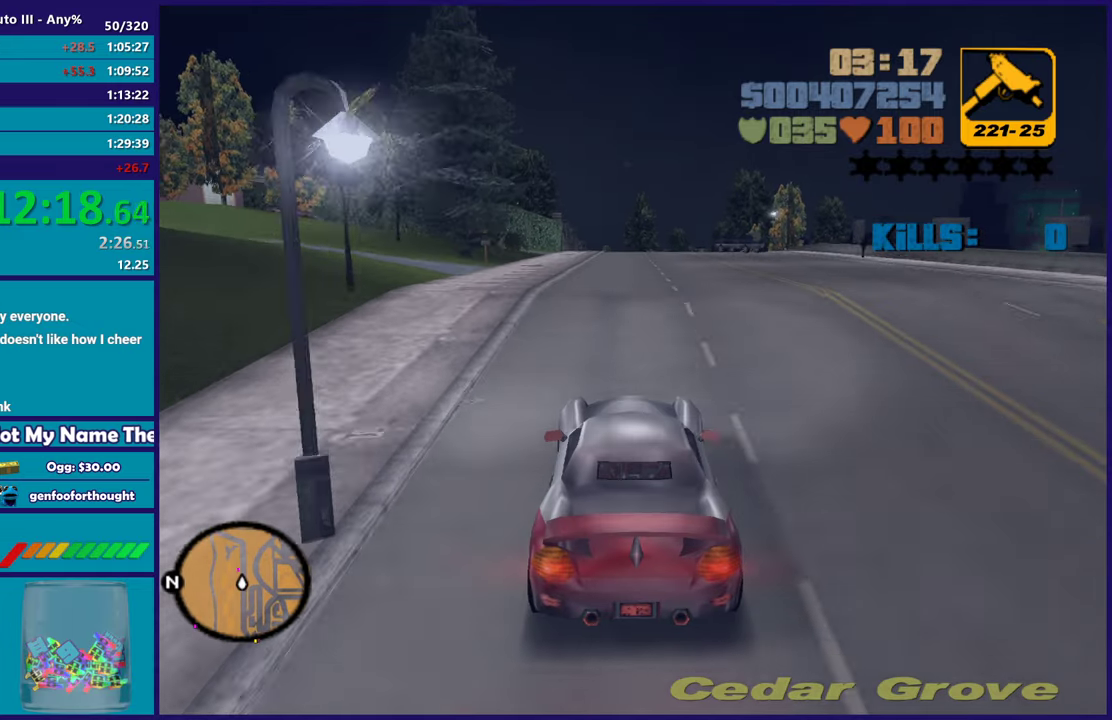
{"buttons": ["R2"], "left_stick": "center", "right_stick": "center", "events": [[17, "left_stick", "center"]]}
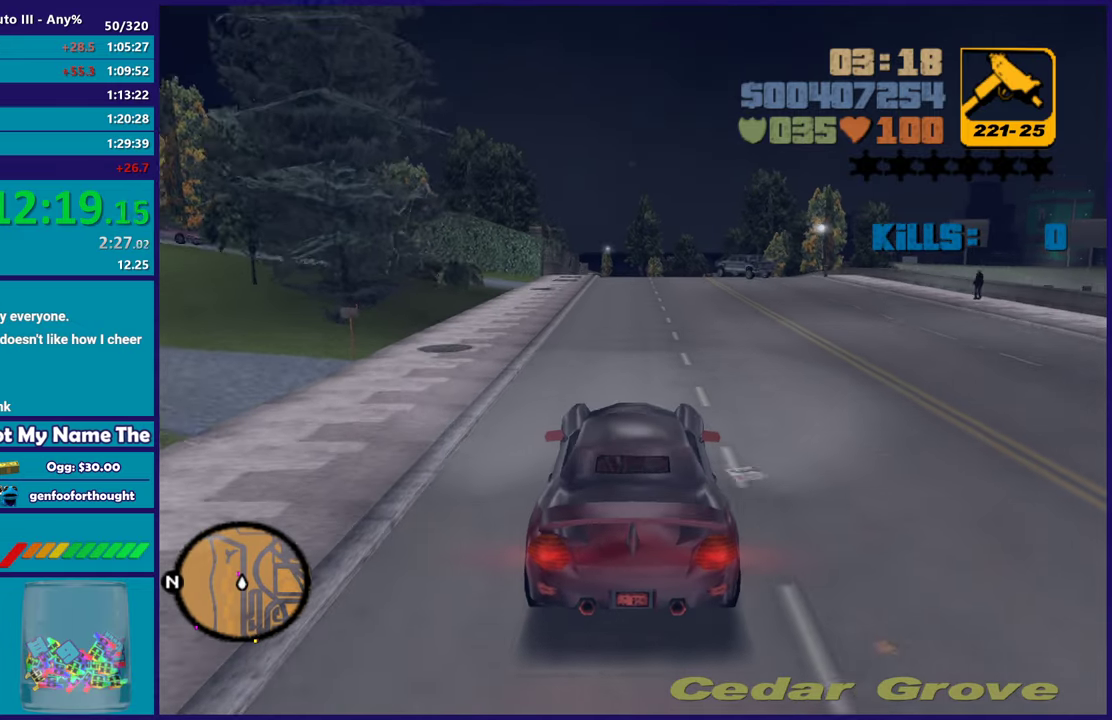
{"buttons": ["R2"], "left_stick": "center", "right_stick": "center", "events": []}
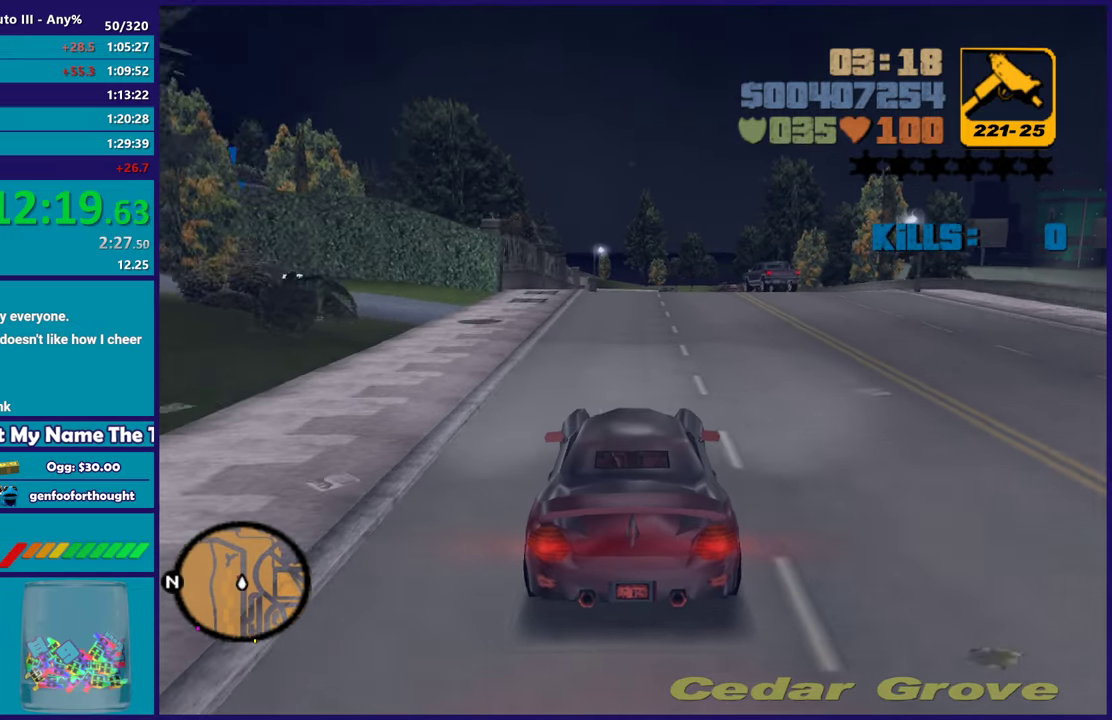
{"buttons": ["R2"], "left_stick": "center", "right_stick": "center", "events": []}
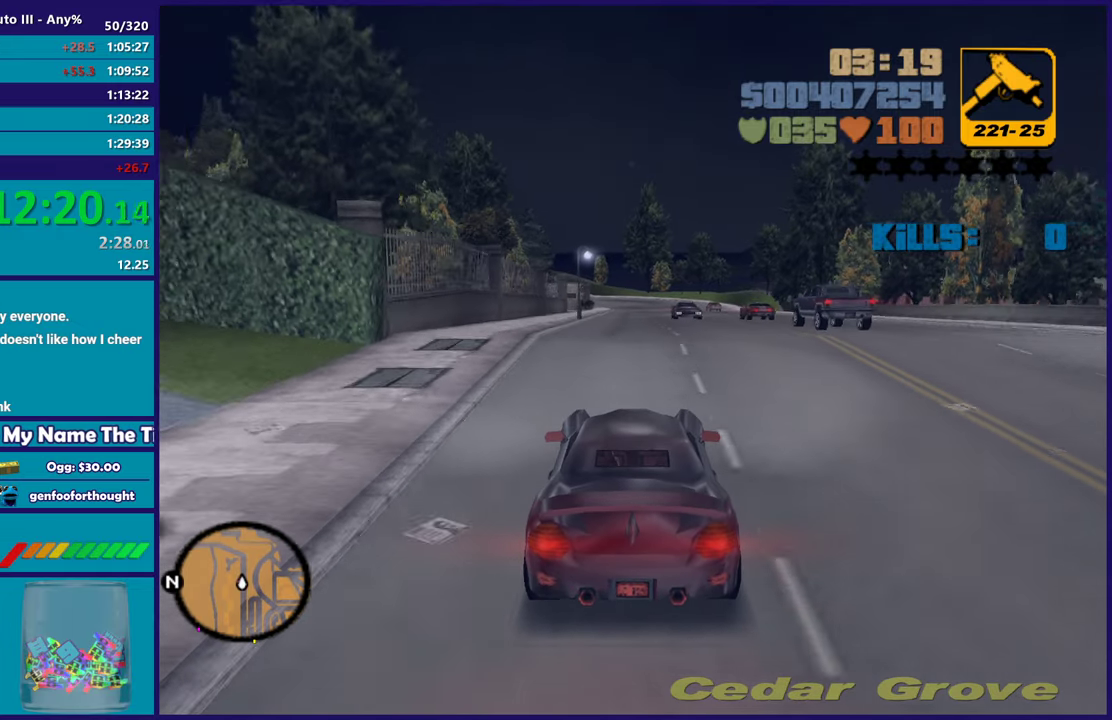
{"buttons": ["R2"], "left_stick": "center", "right_stick": "center", "events": []}
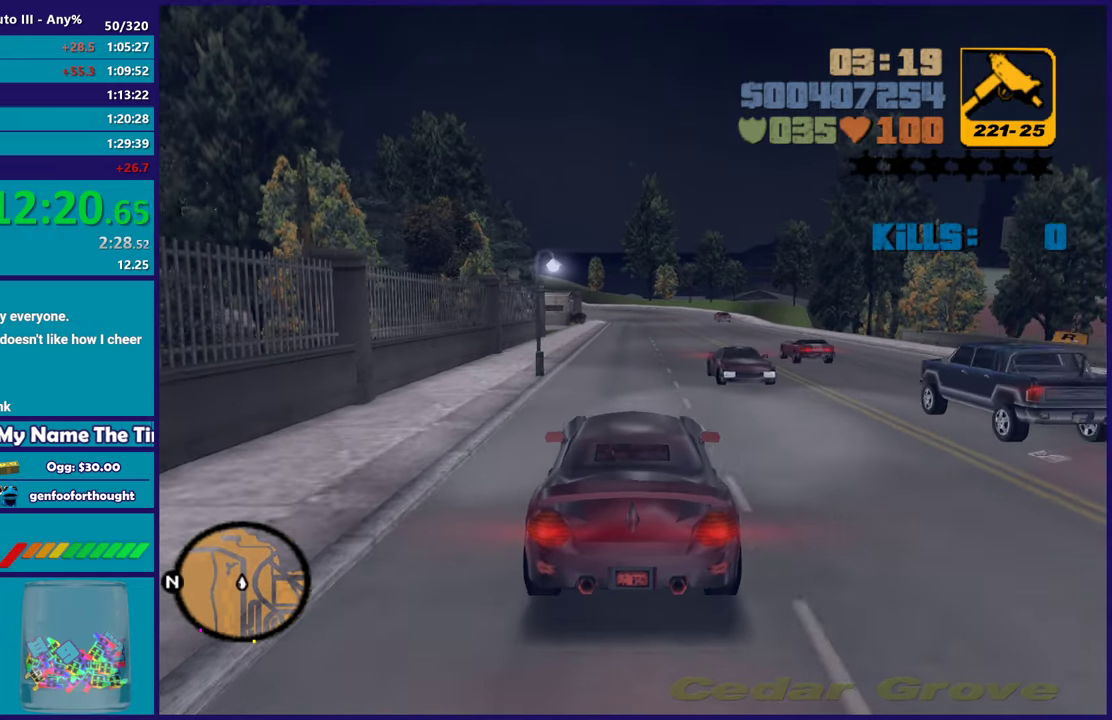
{"buttons": ["R2"], "left_stick": "center", "right_stick": "center", "events": []}
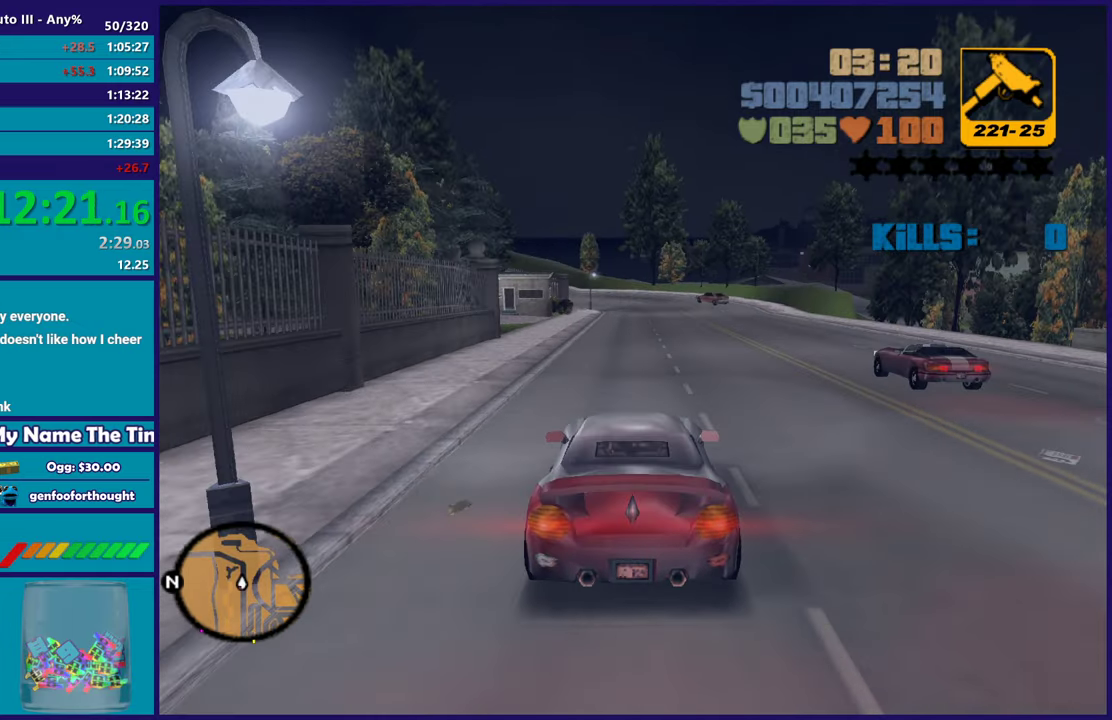
{"buttons": ["R2"], "left_stick": "down-right", "right_stick": "center", "events": [[117, "left_stick", "down-right"], [217, "left_stick", "center"], [333, "left_stick", "up-left"], [417, "left_stick", "center"], [483, "left_stick", "down-right"]]}
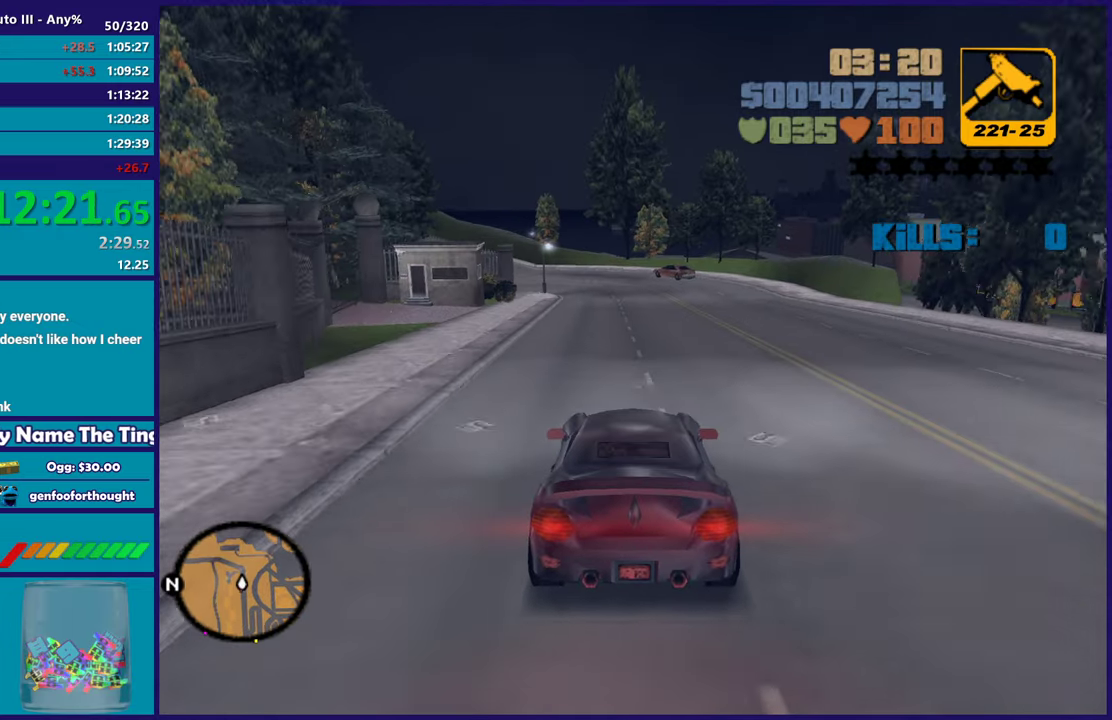
{"buttons": [], "left_stick": "center", "right_stick": "center", "events": [[33, "left_stick", "center"], [400, "R2", "up"]]}
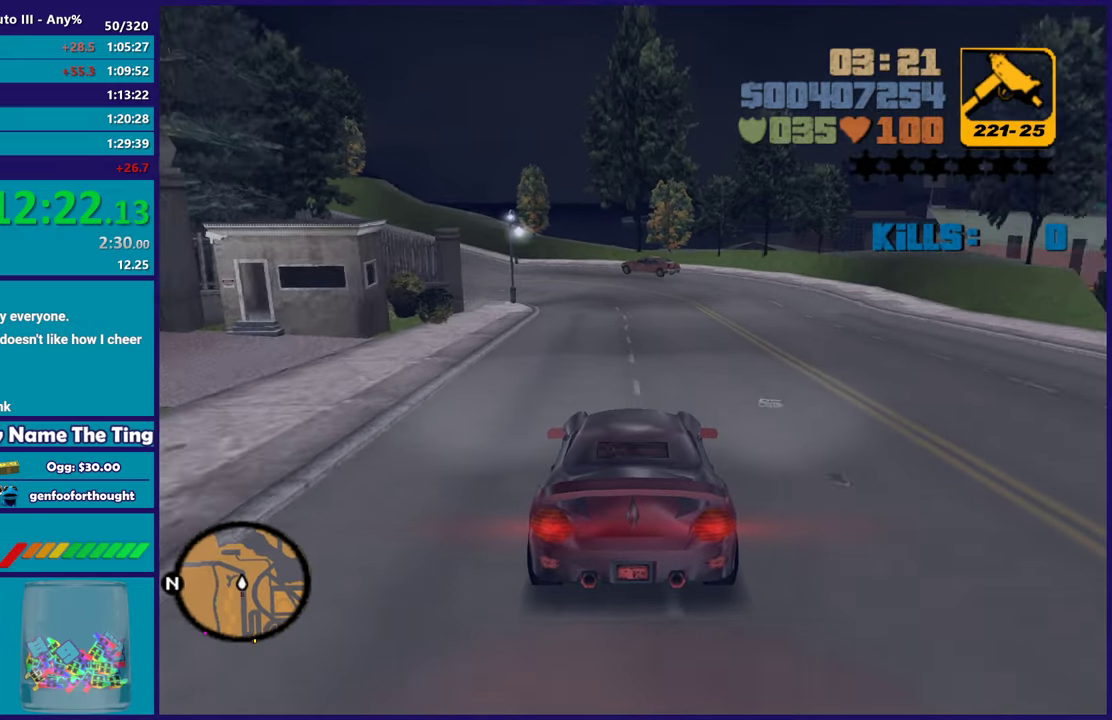
{"buttons": [], "left_stick": "left", "right_stick": "center", "events": [[217, "L2", "down"], [350, "L2", "up"], [467, "left_stick", "left"]]}
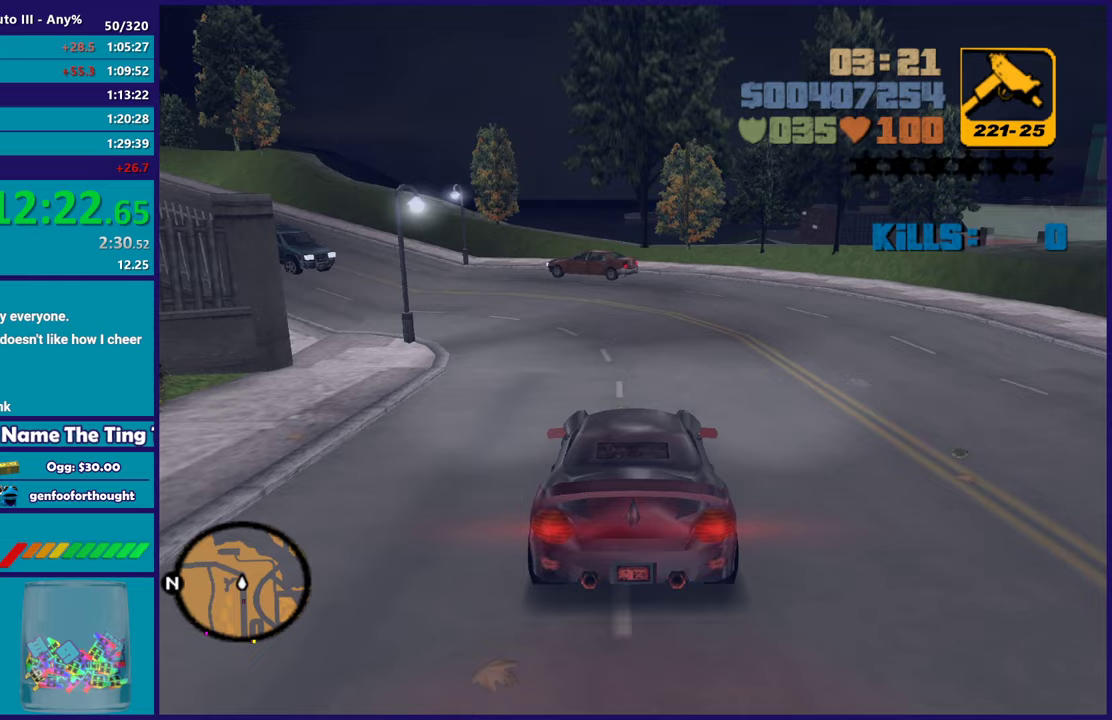
{"buttons": [], "left_stick": "left", "right_stick": "center", "events": [[183, "L2", "down"], [200, "A", "down"], [283, "L2", "up"], [317, "A", "up"]]}
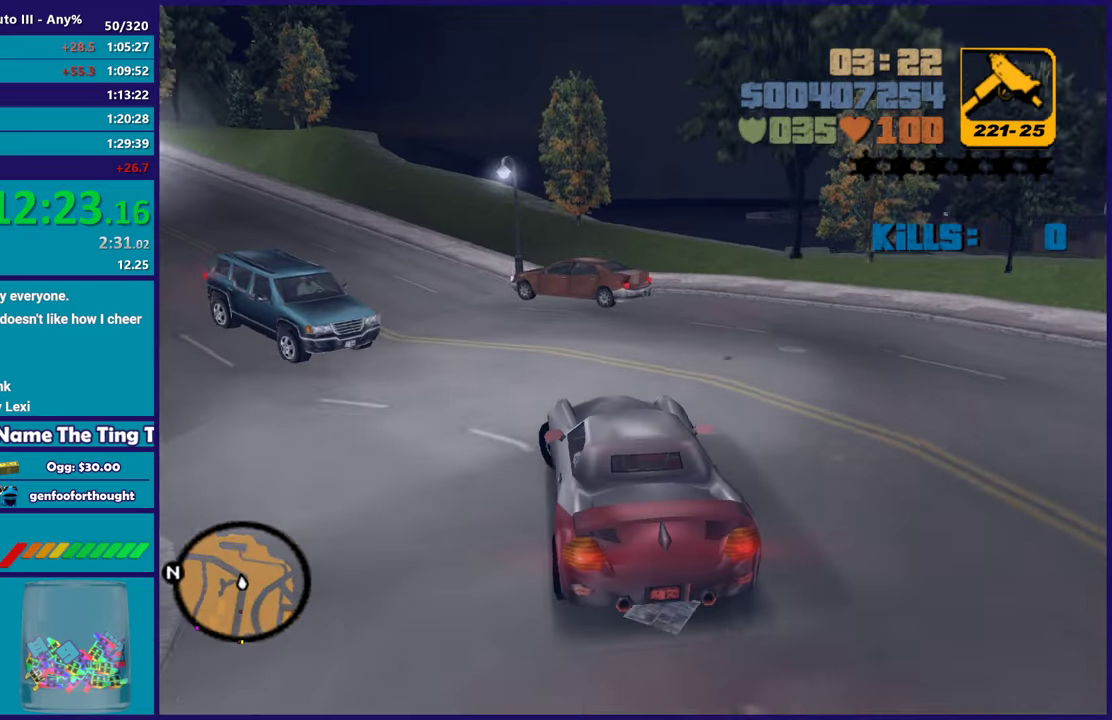
{"buttons": ["A", "L3"], "left_stick": "left", "right_stick": "center"}
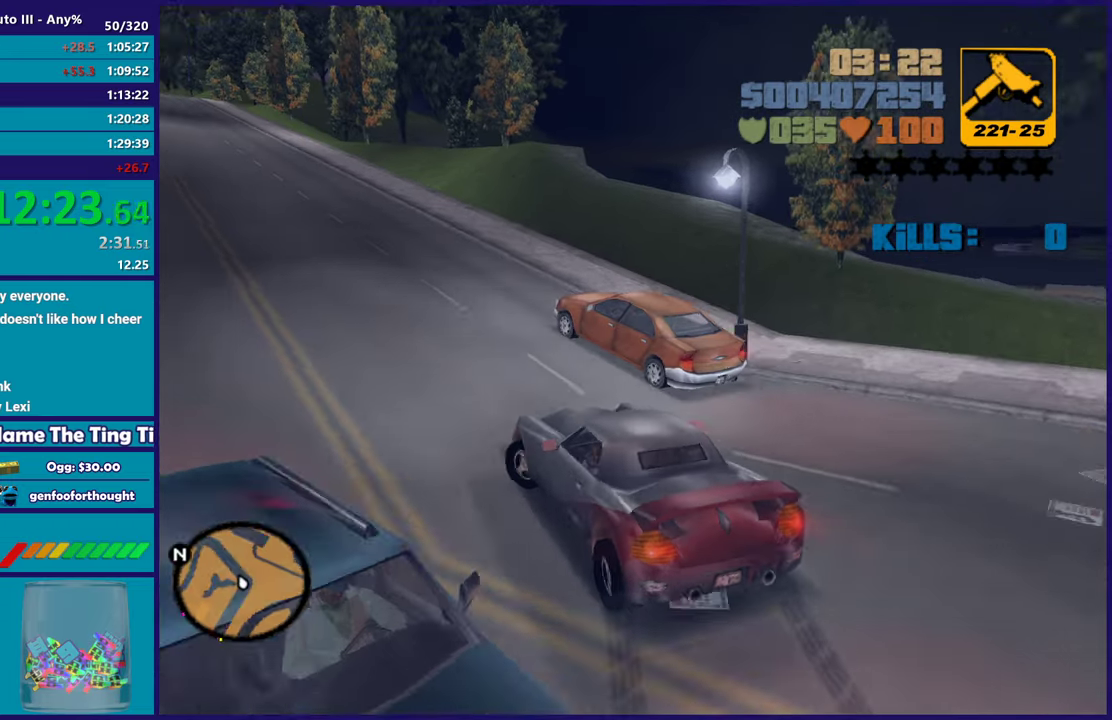
{"buttons": ["R2"], "left_stick": "right", "right_stick": "center"}
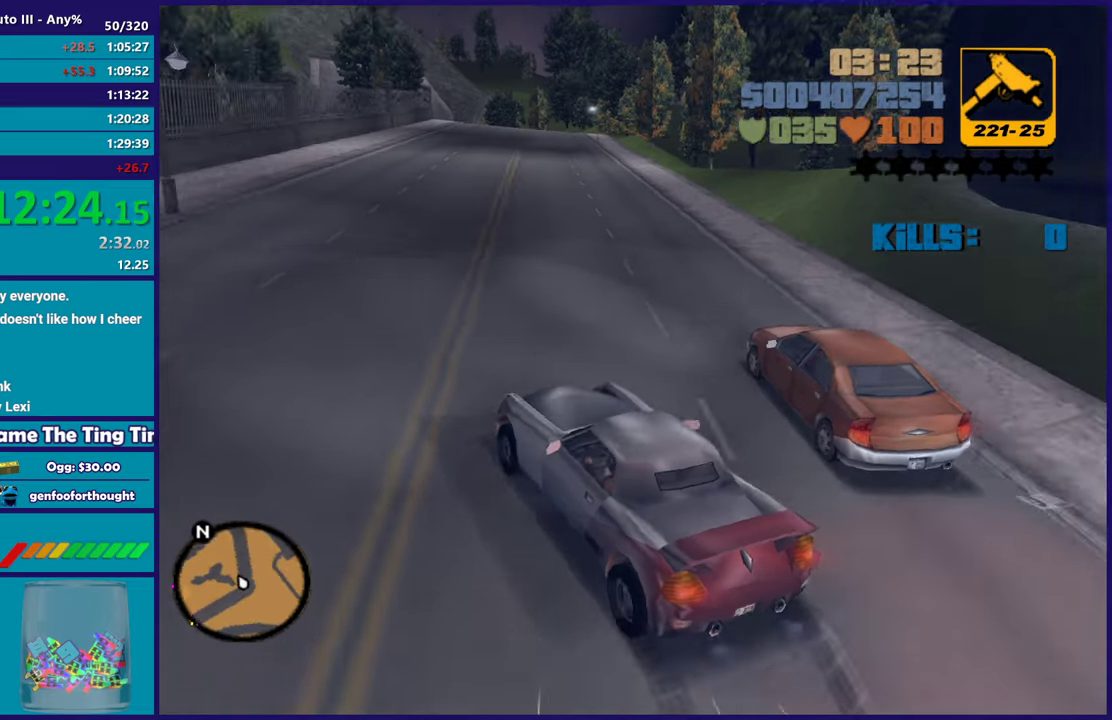
{"buttons": ["R2"], "left_stick": "right", "right_stick": "center", "events": [[250, "left_stick", "center"], [450, "left_stick", "right"]]}
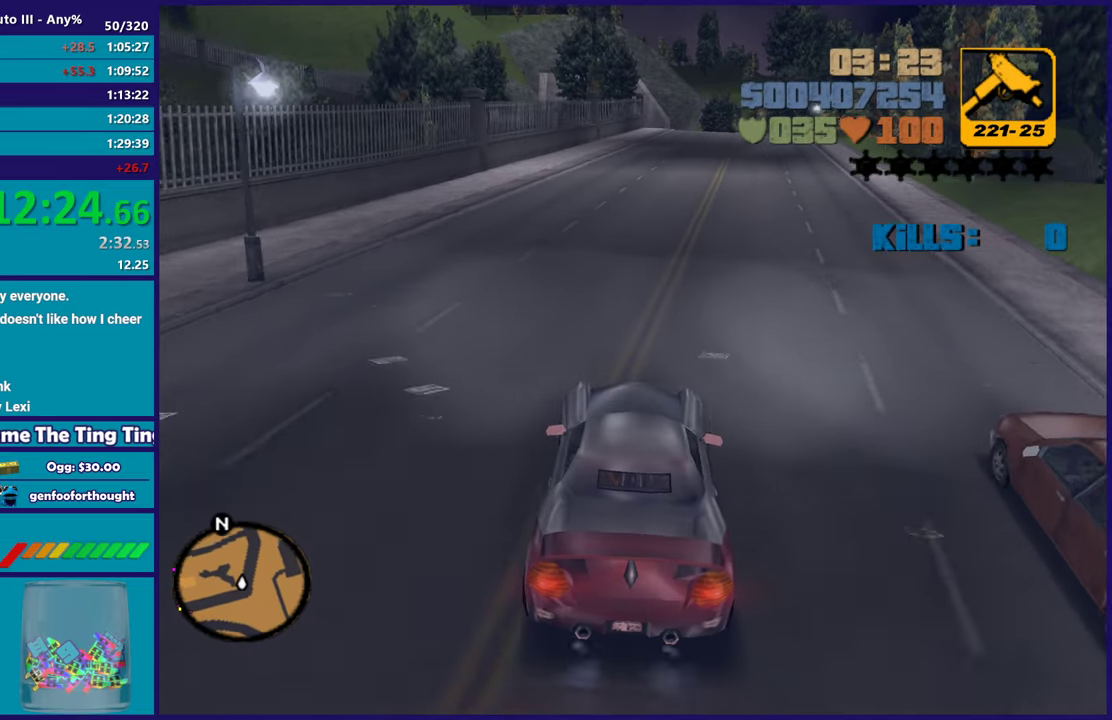
{"buttons": ["R2"], "left_stick": "right", "right_stick": "center", "events": [[100, "left_stick", "center"], [450, "left_stick", "right"]]}
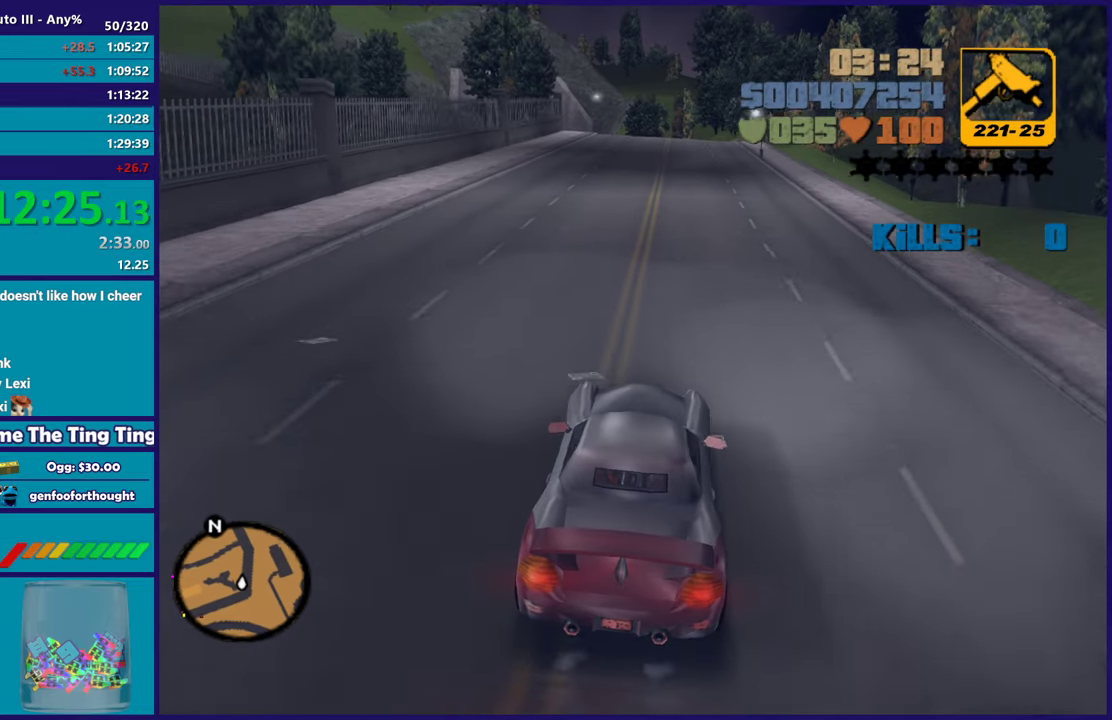
{"buttons": ["R2"], "left_stick": "center", "right_stick": "center", "events": [[50, "left_stick", "center"]]}
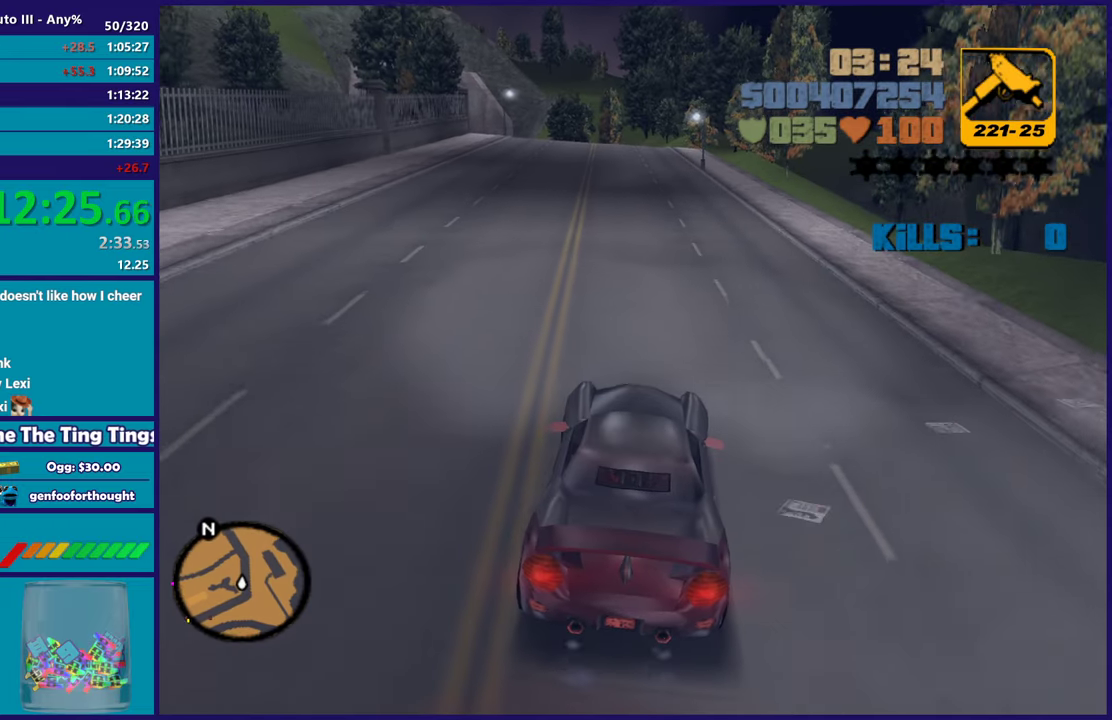
{"buttons": ["R2"], "left_stick": "center", "right_stick": "center", "events": []}